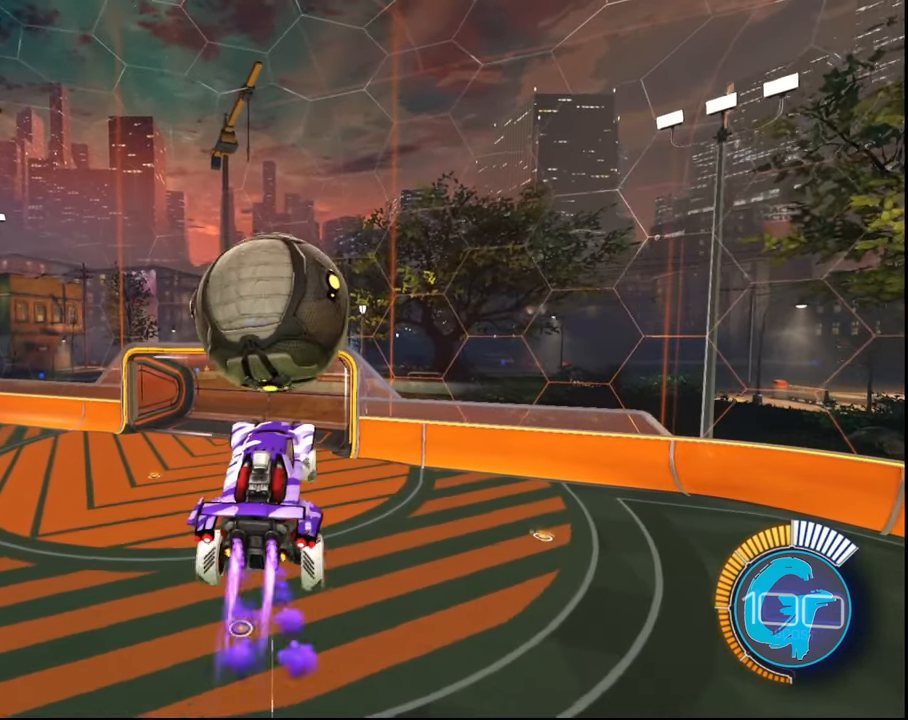
Gameplay with a controller (PlayStation layout); each line is a JSON object with the inputs held at the frame after it. "events" lists button and stick changes between this image and that frame as [ms after this image, input, new state], when the widget could be followed in between. Not read: L3 R3.
{"buttons": ["R2"], "left_stick": "up-left", "right_stick": "center", "events": [[433, "SQUARE", "up"]]}
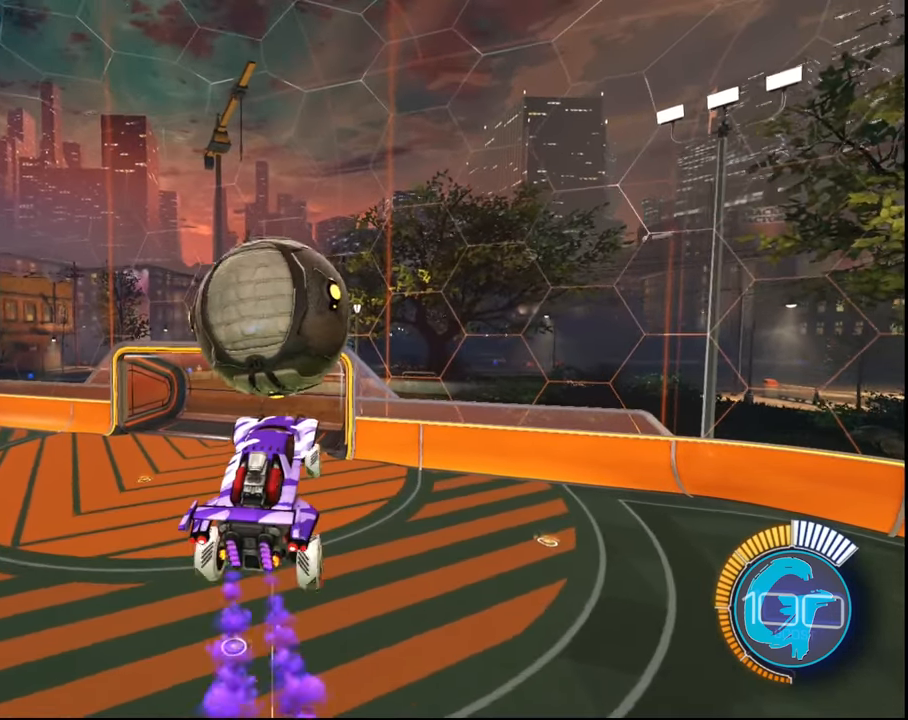
{"buttons": ["R2"], "left_stick": "up-left", "right_stick": "center", "events": []}
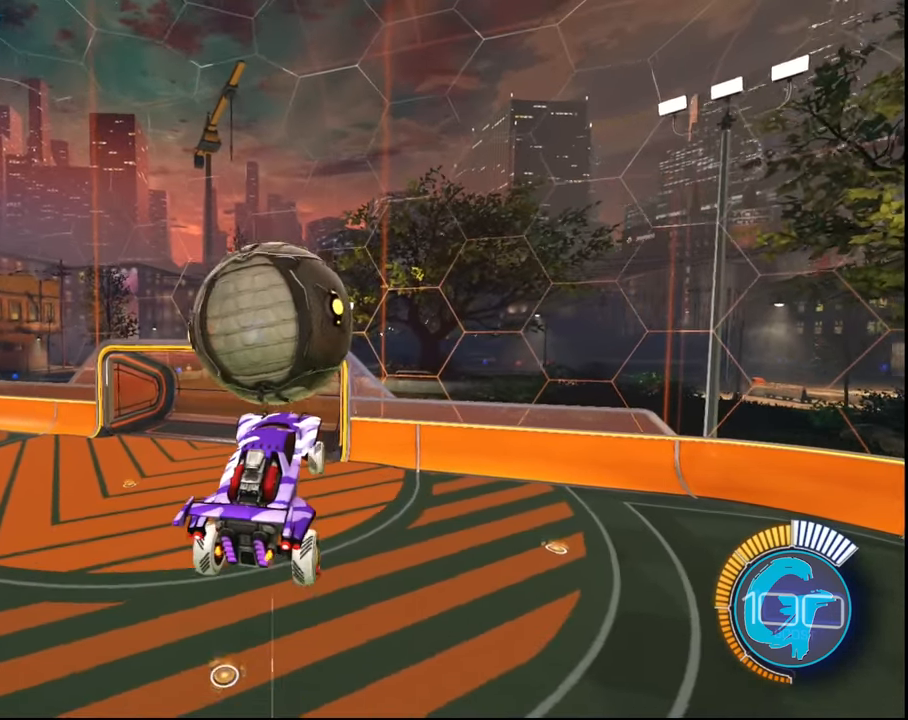
{"buttons": ["R2"], "left_stick": "center", "right_stick": "center", "events": [[200, "left_stick", "center"]]}
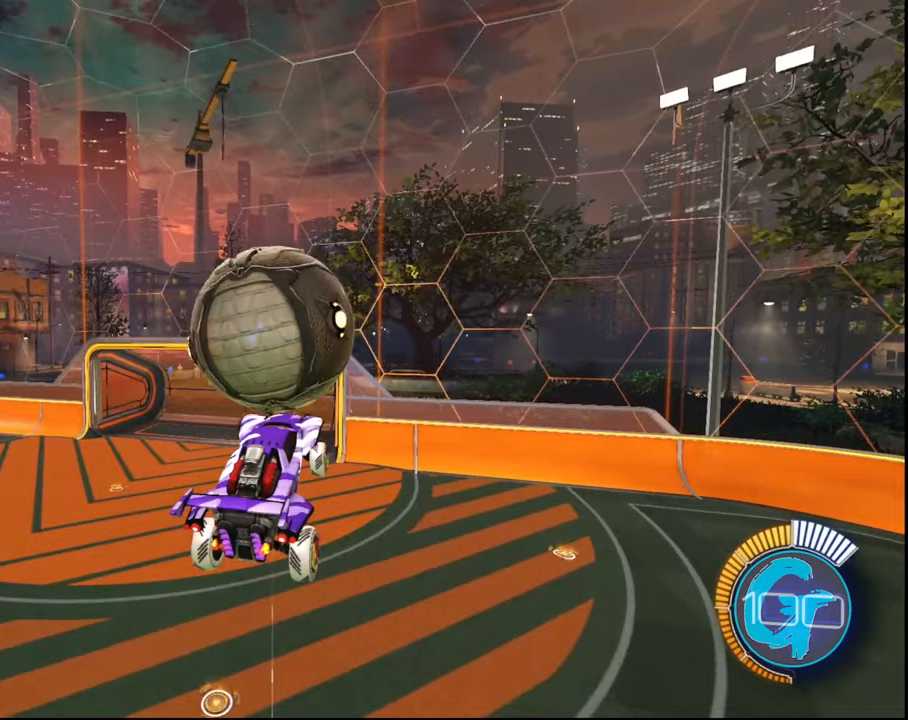
{"buttons": ["SQUARE", "R2"], "left_stick": "down-left", "right_stick": "center", "events": [[34, "SQUARE", "down"], [267, "left_stick", "down-left"]]}
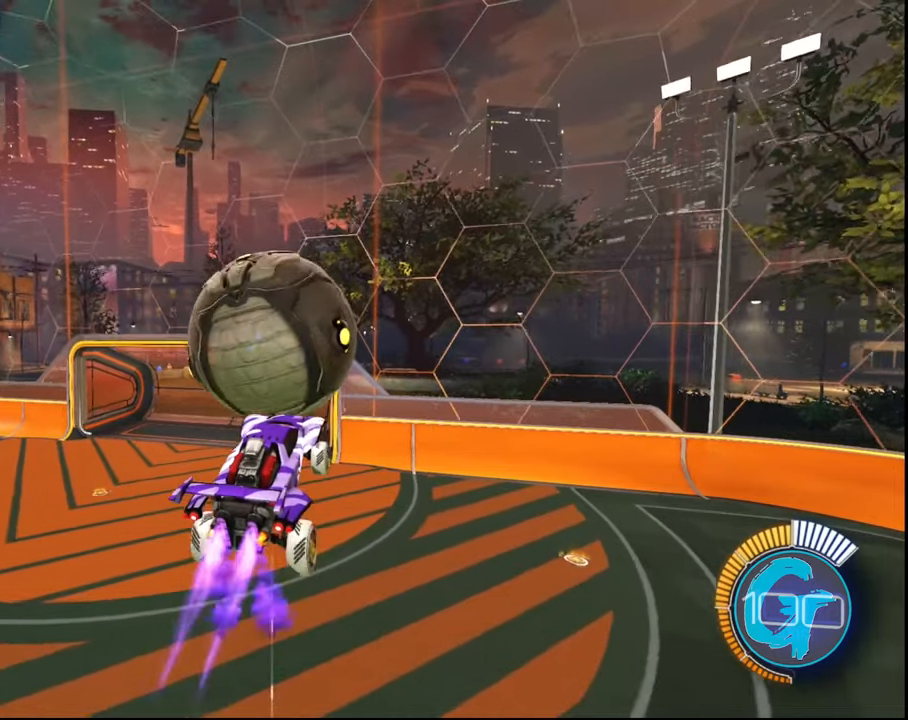
{"buttons": ["R2"], "left_stick": "down-left", "right_stick": "center", "events": [[434, "SQUARE", "up"]]}
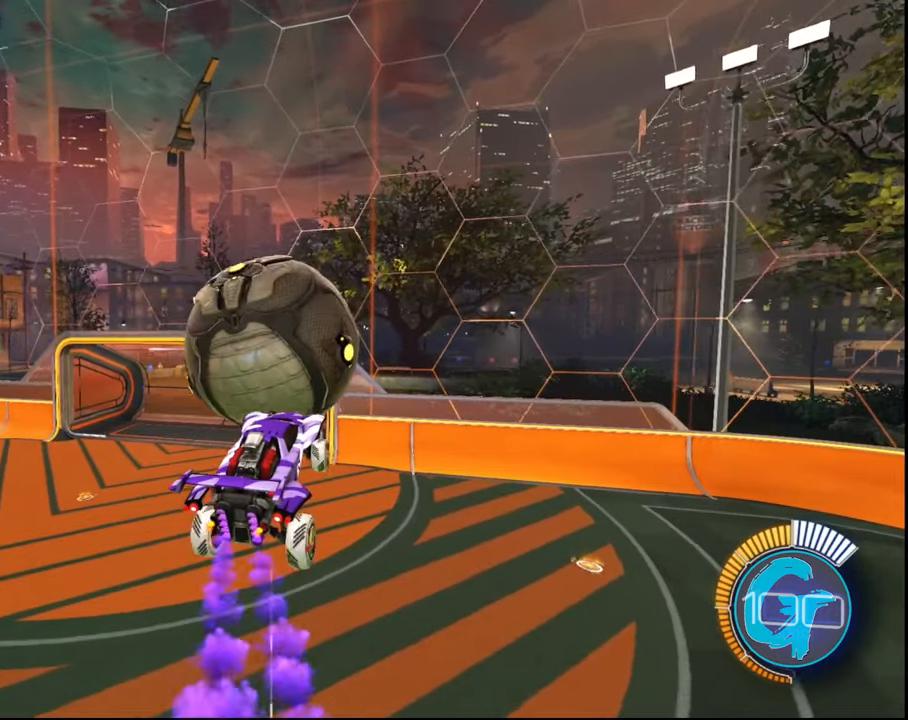
{"buttons": ["R2"], "left_stick": "center", "right_stick": "center", "events": [[267, "left_stick", "center"]]}
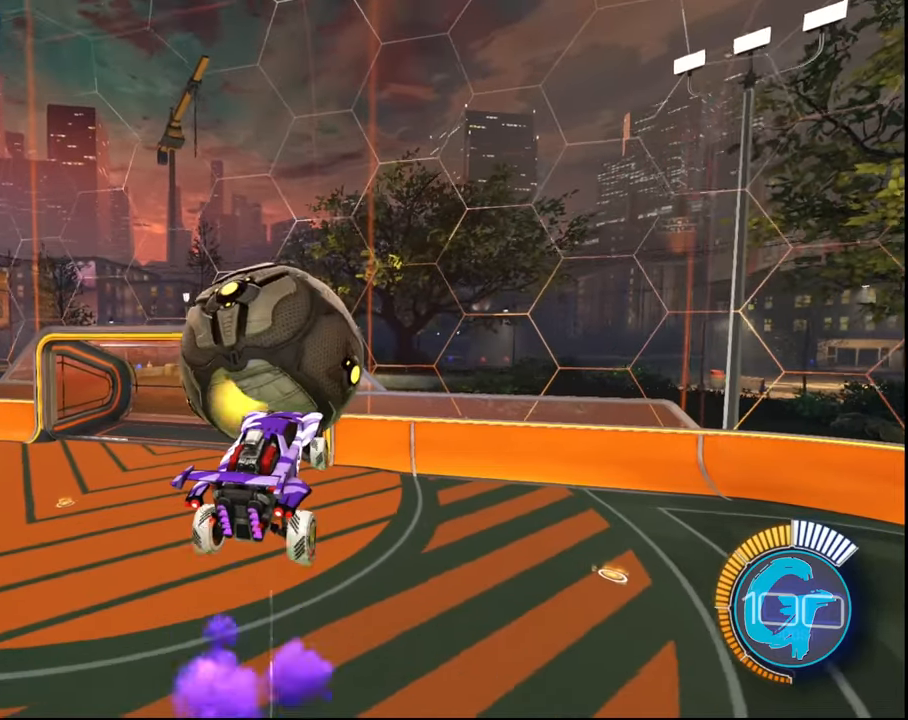
{"buttons": ["SQUARE", "R2"], "left_stick": "left", "right_stick": "center", "events": [[434, "SQUARE", "down"], [434, "left_stick", "left"]]}
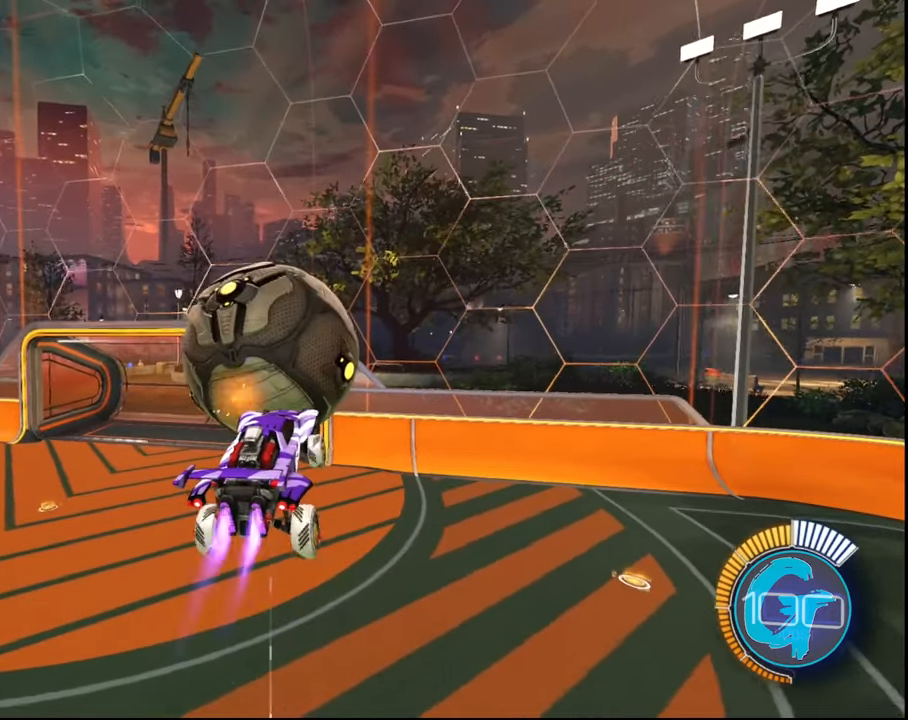
{"buttons": ["CROSS", "SQUARE", "R2"], "left_stick": "down-right", "right_stick": "center", "events": [[34, "CROSS", "down"], [34, "SQUARE", "up"], [34, "left_stick", "down"], [201, "CROSS", "up"], [201, "left_stick", "center"], [267, "CROSS", "down"], [301, "SQUARE", "down"], [501, "left_stick", "down-right"]]}
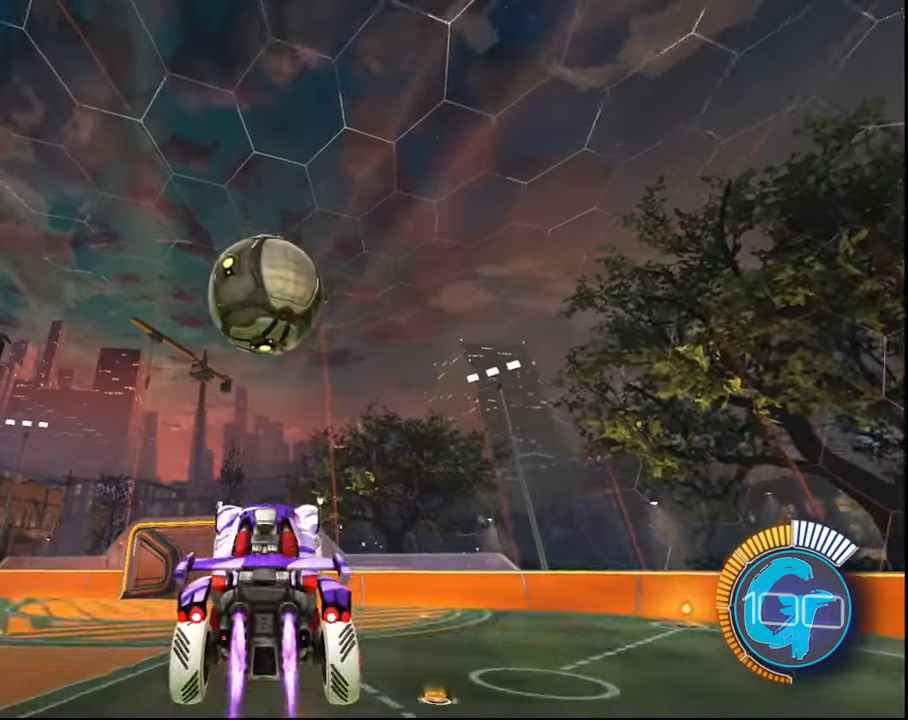
{"buttons": ["SQUARE", "L1", "R2"], "left_stick": "center", "right_stick": "center", "events": [[33, "L1", "down"], [100, "SQUARE", "up"], [200, "left_stick", "center"], [267, "CROSS", "up"], [300, "left_stick", "right"], [467, "SQUARE", "down"], [500, "left_stick", "center"]]}
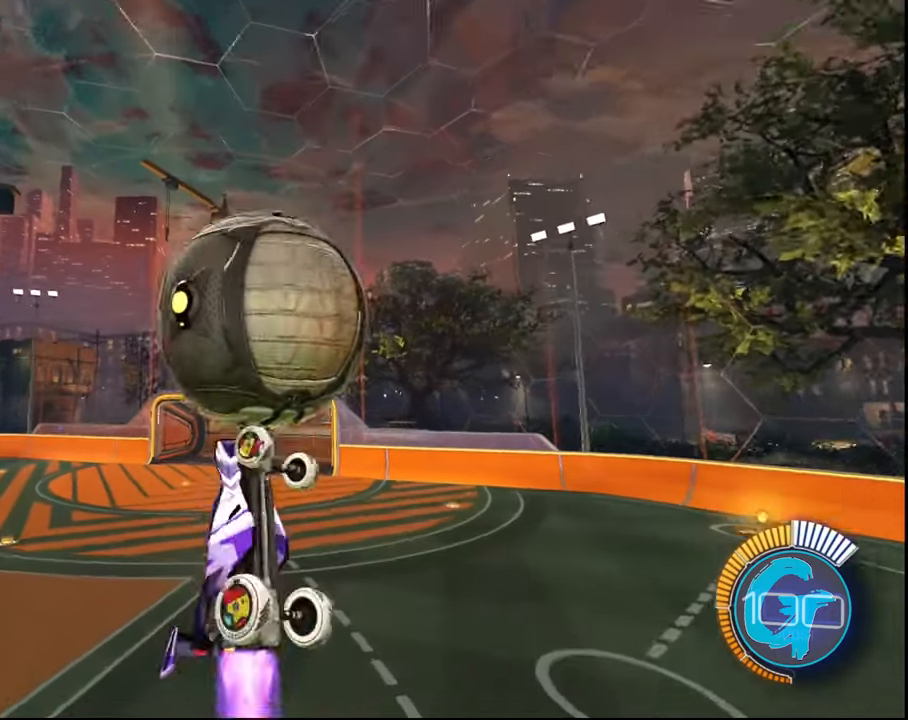
{"buttons": ["L1", "R2"], "left_stick": "center", "right_stick": "center", "events": [[34, "SQUARE", "up"], [67, "left_stick", "right"], [201, "SQUARE", "down"], [301, "SQUARE", "up"], [501, "left_stick", "center"]]}
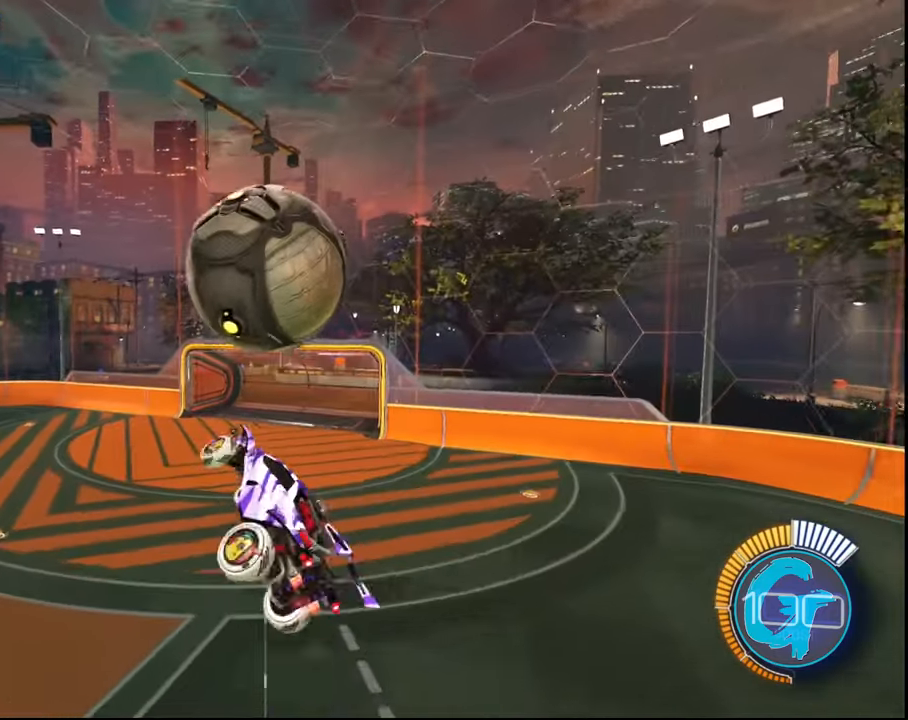
{"buttons": ["SQUARE", "L1", "R2"], "left_stick": "center", "right_stick": "center", "events": [[67, "SQUARE", "down"], [233, "left_stick", "down-right"], [367, "SQUARE", "up"], [367, "left_stick", "center"], [467, "SQUARE", "down"]]}
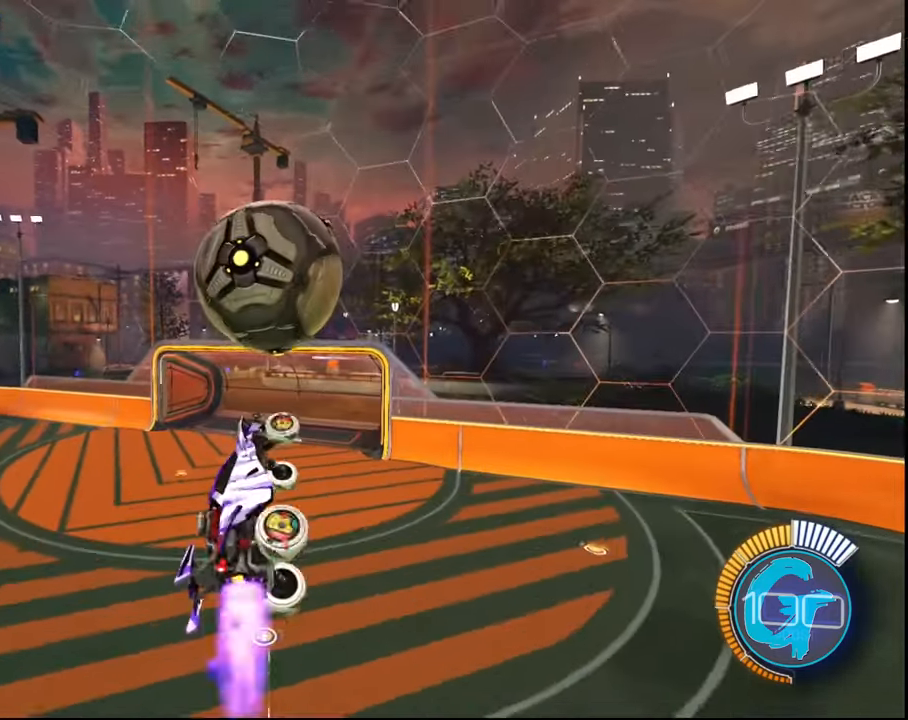
{"buttons": ["SQUARE", "L1", "R2"], "left_stick": "right", "right_stick": "center", "events": [[34, "left_stick", "up-right"], [134, "SQUARE", "up"], [167, "left_stick", "center"], [267, "SQUARE", "down"], [267, "left_stick", "right"], [401, "SQUARE", "up"], [501, "SQUARE", "down"]]}
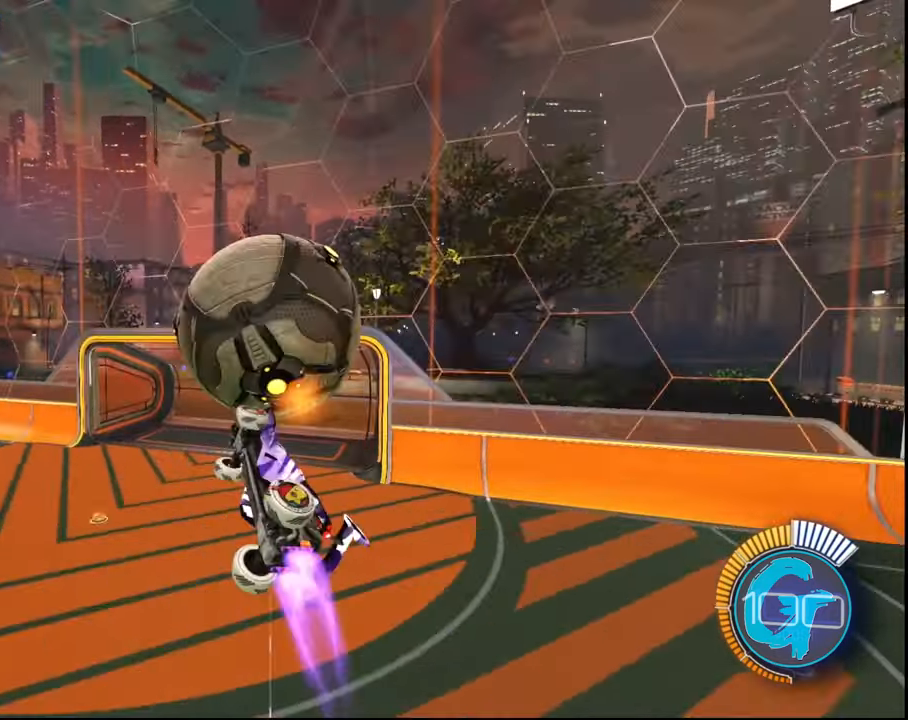
{"buttons": ["SQUARE", "L1", "R2"], "left_stick": "down-right", "right_stick": "center", "events": [[133, "SQUARE", "up"], [200, "left_stick", "center"], [233, "SQUARE", "down"], [334, "left_stick", "down-right"]]}
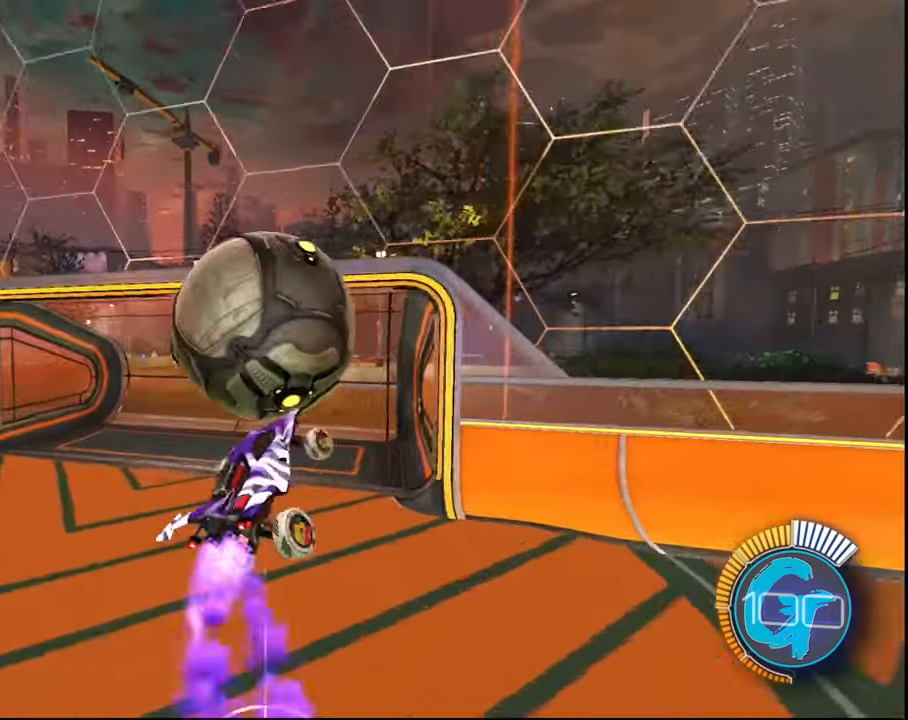
{"buttons": ["L1", "R2"], "left_stick": "up-right", "right_stick": "center", "events": [[334, "left_stick", "up-right"], [468, "SQUARE", "up"]]}
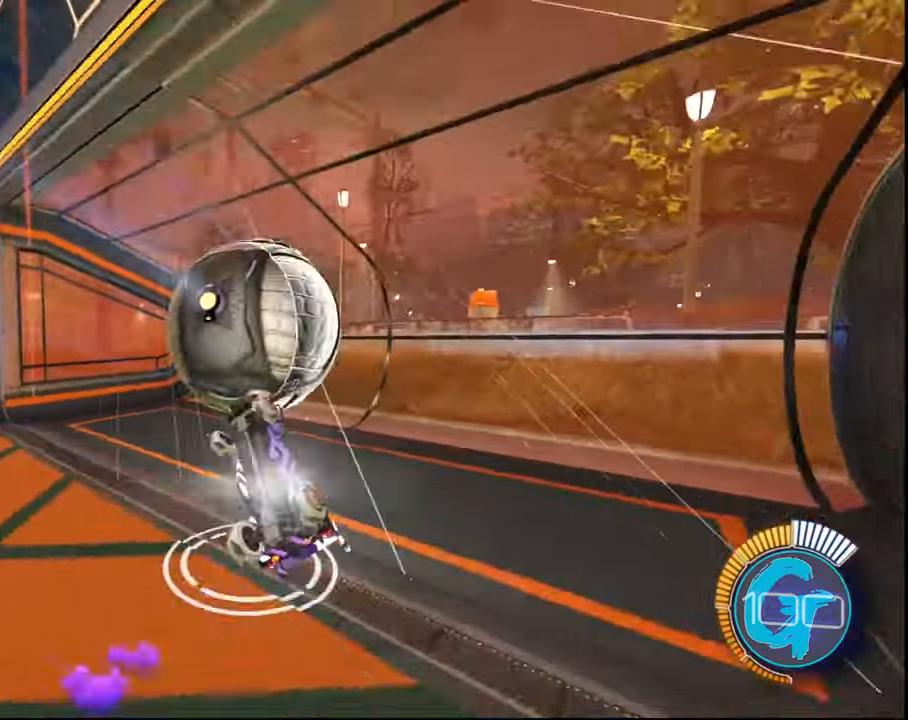
{"buttons": [], "left_stick": "center", "right_stick": "center", "events": [[100, "L1", "up"], [167, "R2", "up"], [167, "left_stick", "center"]]}
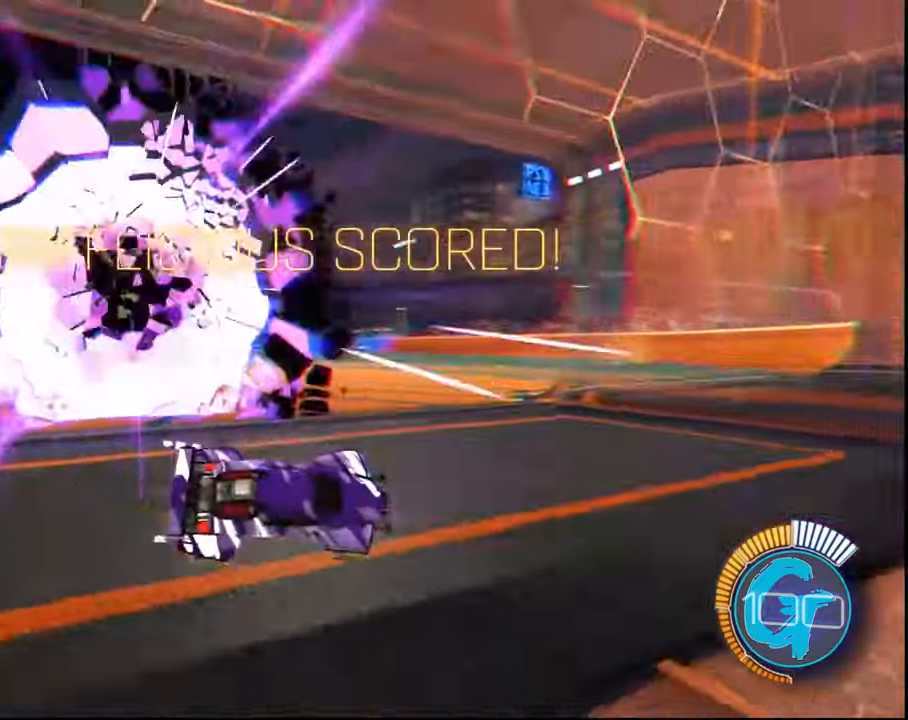
{"buttons": [], "left_stick": "left", "right_stick": "center", "events": [[400, "left_stick", "left"]]}
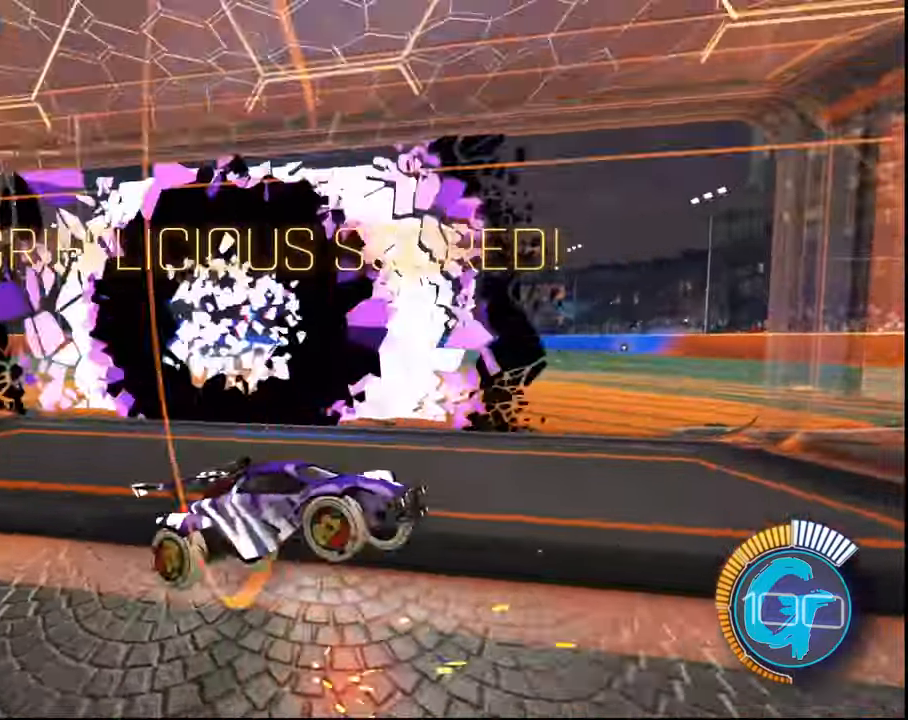
{"buttons": ["L1"], "left_stick": "left", "right_stick": "center", "events": [[367, "L1", "down"]]}
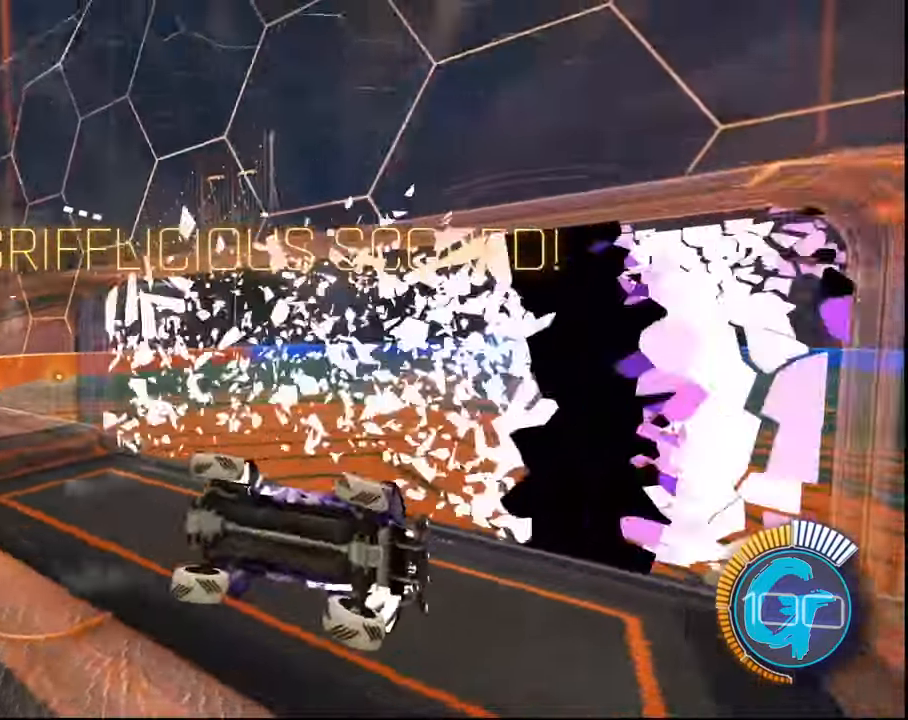
{"buttons": [], "left_stick": "left", "right_stick": "center", "events": [[33, "L1", "up"]]}
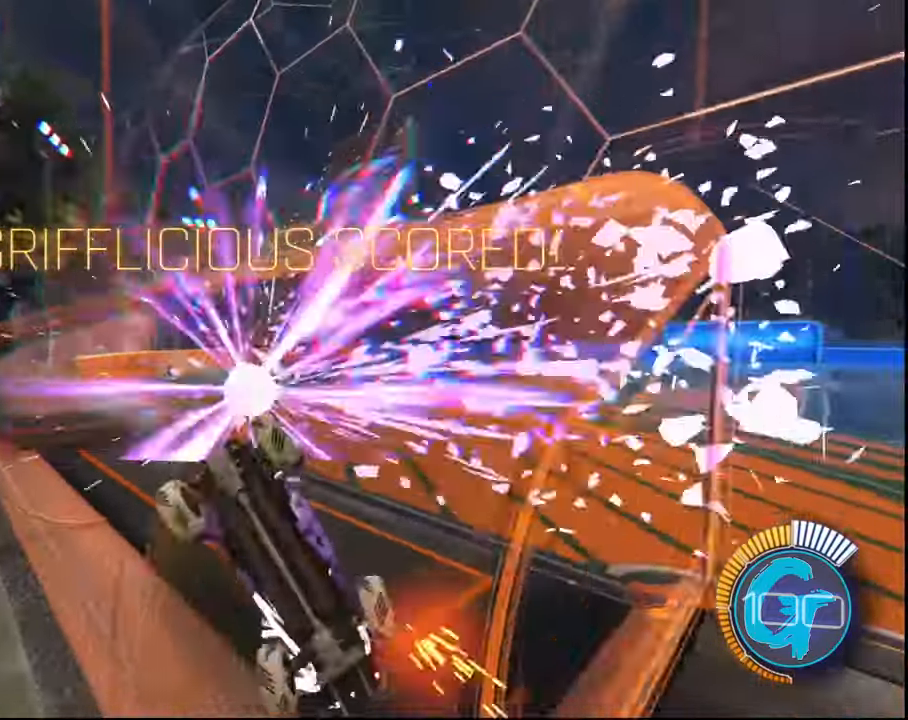
{"buttons": ["R2"], "left_stick": "center", "right_stick": "center", "events": [[234, "R2", "down"], [367, "left_stick", "center"]]}
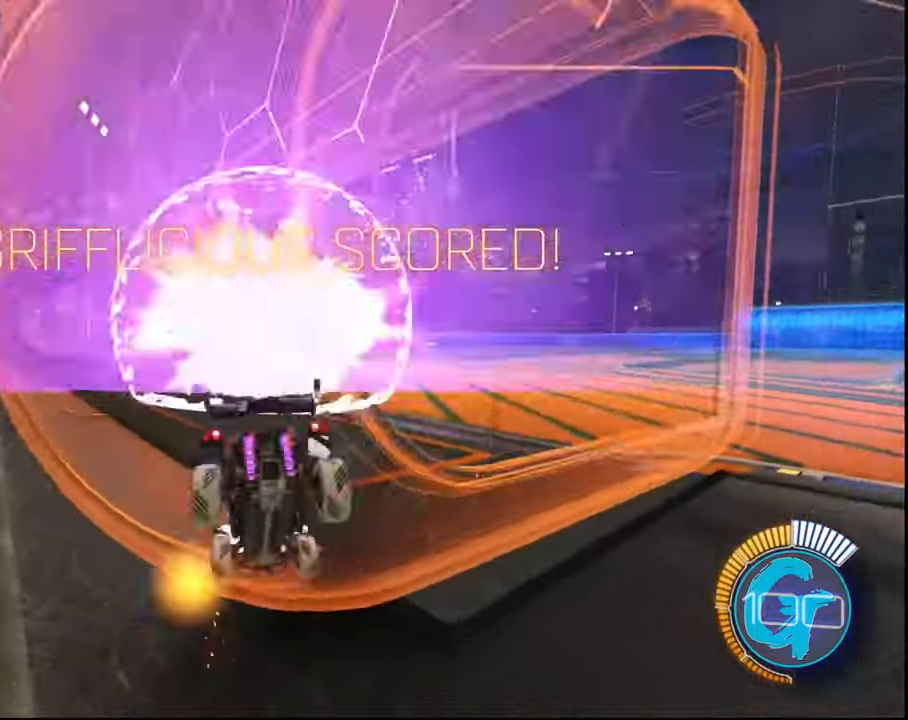
{"buttons": ["R2"], "left_stick": "center", "right_stick": "center", "events": [[167, "left_stick", "right"], [367, "left_stick", "center"], [433, "R2", "up"], [500, "R2", "down"]]}
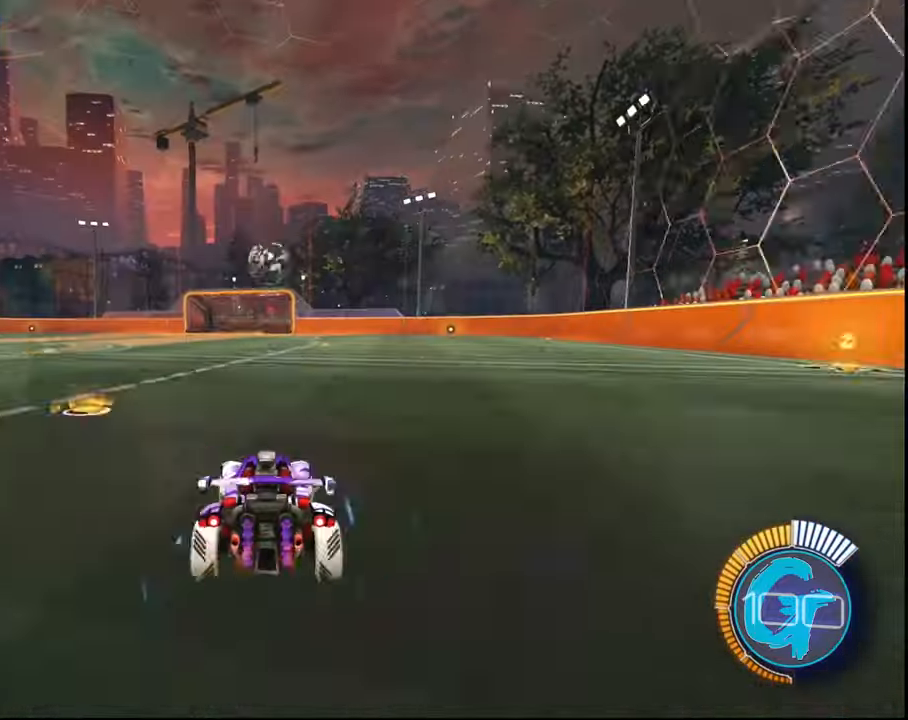
{"buttons": ["R2"], "left_stick": "center", "right_stick": "center", "events": []}
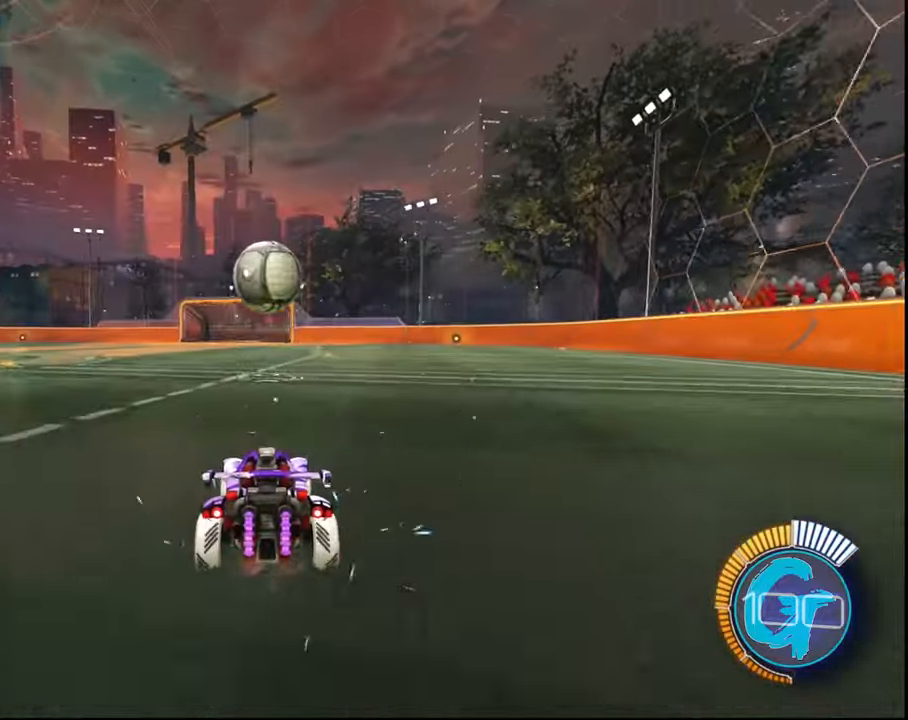
{"buttons": ["R2"], "left_stick": "down", "right_stick": "center", "events": [[467, "left_stick", "down"]]}
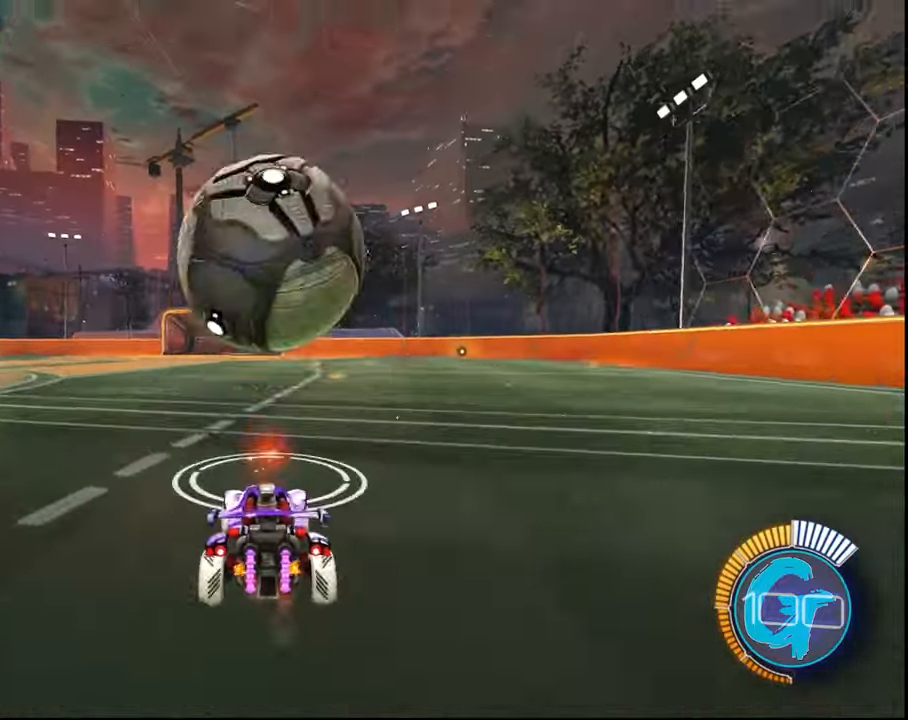
{"buttons": ["CROSS", "SQUARE", "R2"], "left_stick": "right", "right_stick": "center", "events": [[34, "CROSS", "down"], [234, "CROSS", "up"], [267, "left_stick", "center"], [334, "CROSS", "down"], [334, "SQUARE", "down"], [367, "left_stick", "down-right"], [501, "left_stick", "right"]]}
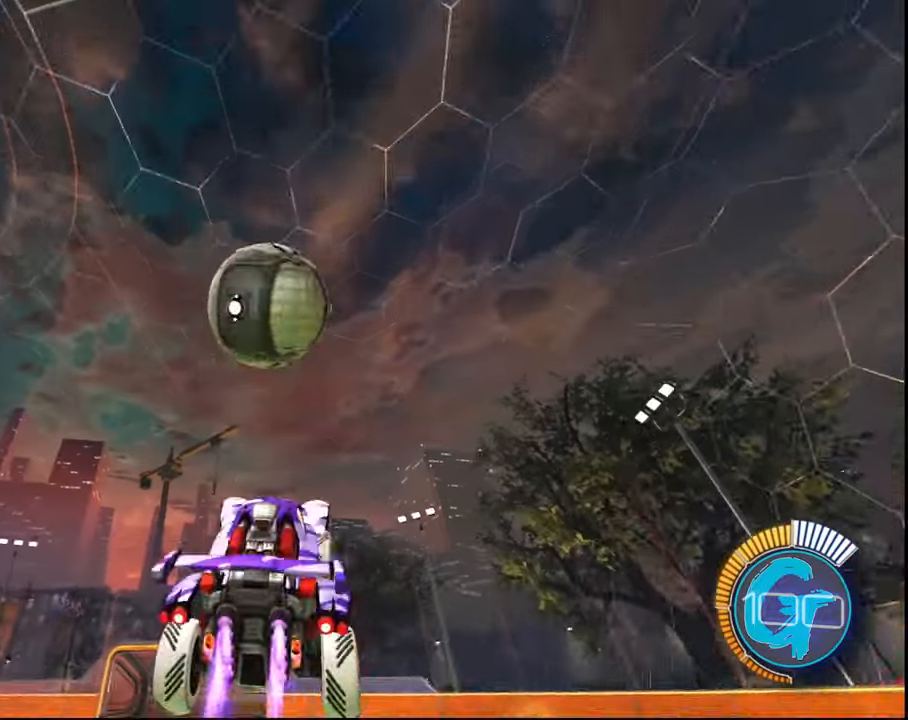
{"buttons": ["L1", "R2"], "left_stick": "center", "right_stick": "center", "events": [[33, "L1", "down"], [200, "CROSS", "up"], [200, "SQUARE", "up"], [200, "left_stick", "center"], [267, "left_stick", "down-right"], [300, "SQUARE", "down"], [467, "SQUARE", "up"], [467, "left_stick", "center"]]}
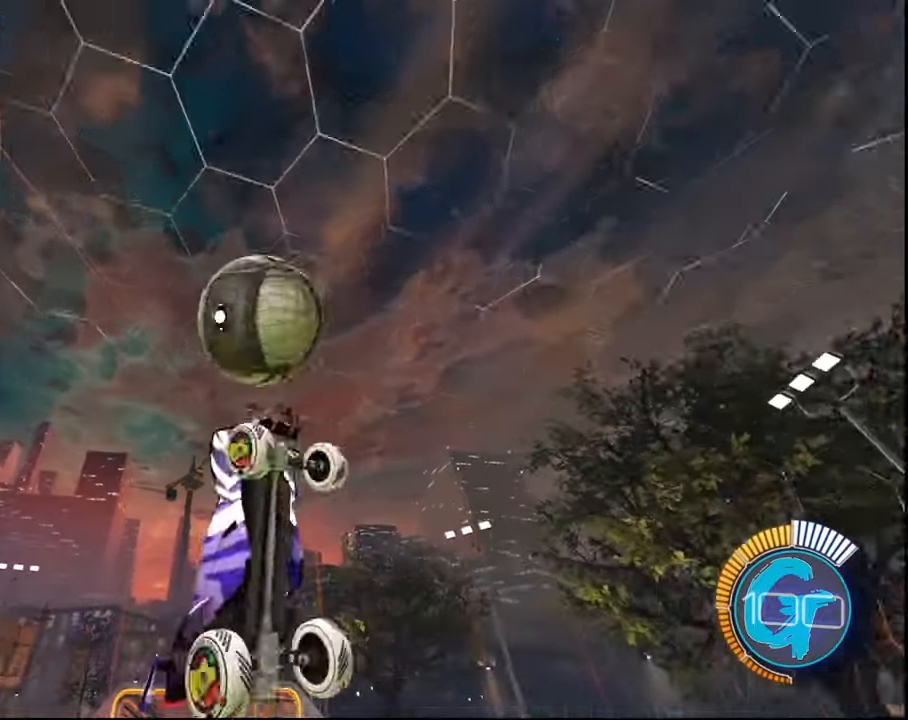
{"buttons": ["L1", "R2"], "left_stick": "up", "right_stick": "center", "events": [[34, "left_stick", "down-right"], [133, "left_stick", "right"], [233, "left_stick", "up-right"], [333, "left_stick", "up"]]}
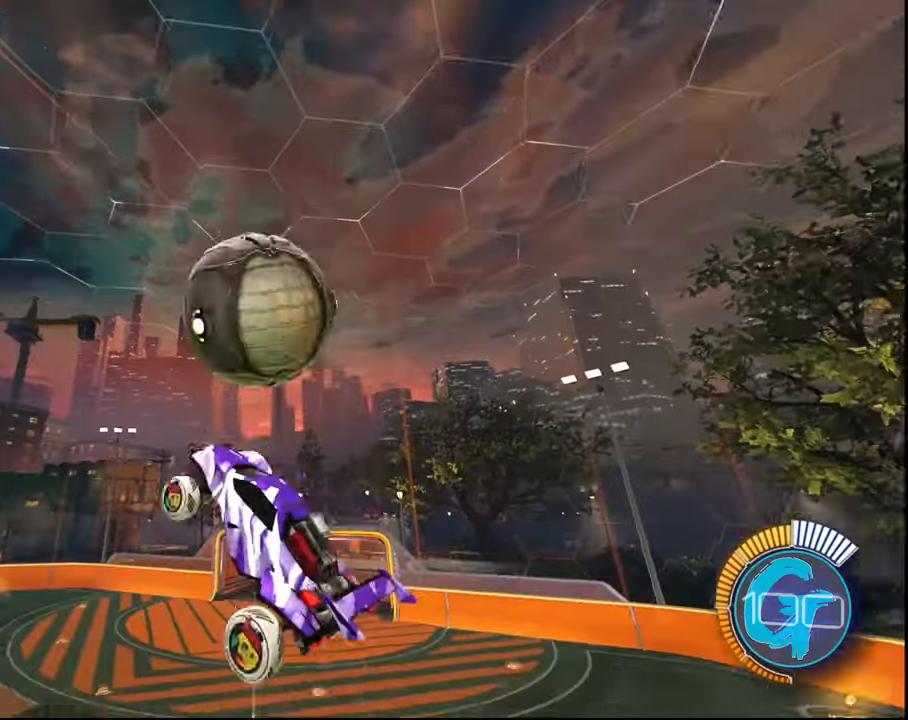
{"buttons": ["SQUARE", "L1", "R2"], "left_stick": "left", "right_stick": "center", "events": [[134, "SQUARE", "down"], [200, "left_stick", "left"]]}
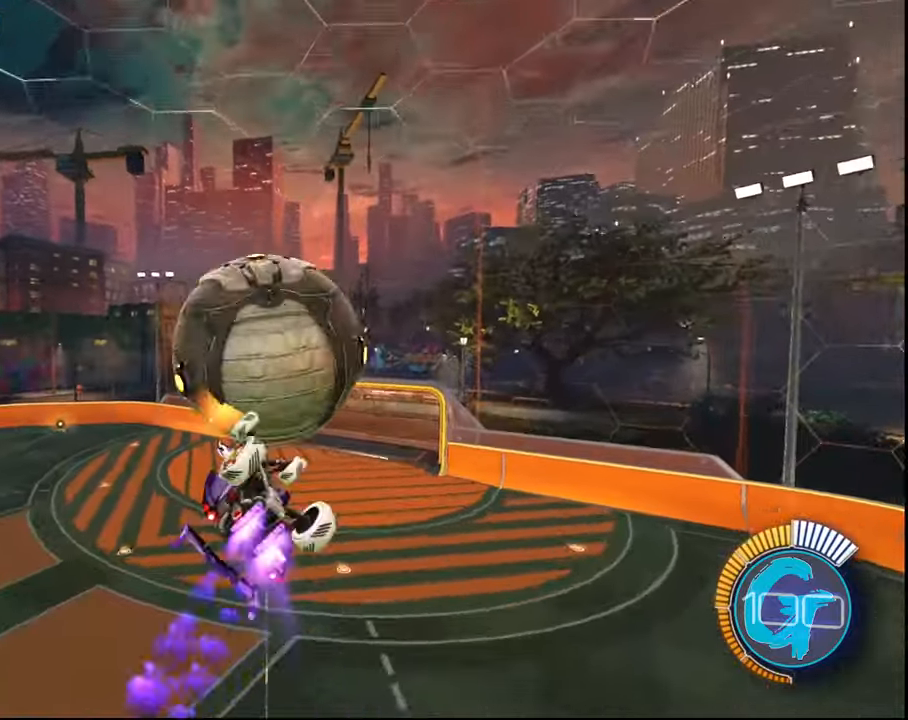
{"buttons": ["L1", "R2"], "left_stick": "up-left", "right_stick": "center", "events": [[133, "SQUARE", "up"], [266, "SQUARE", "down"], [333, "left_stick", "up-left"], [467, "SQUARE", "up"]]}
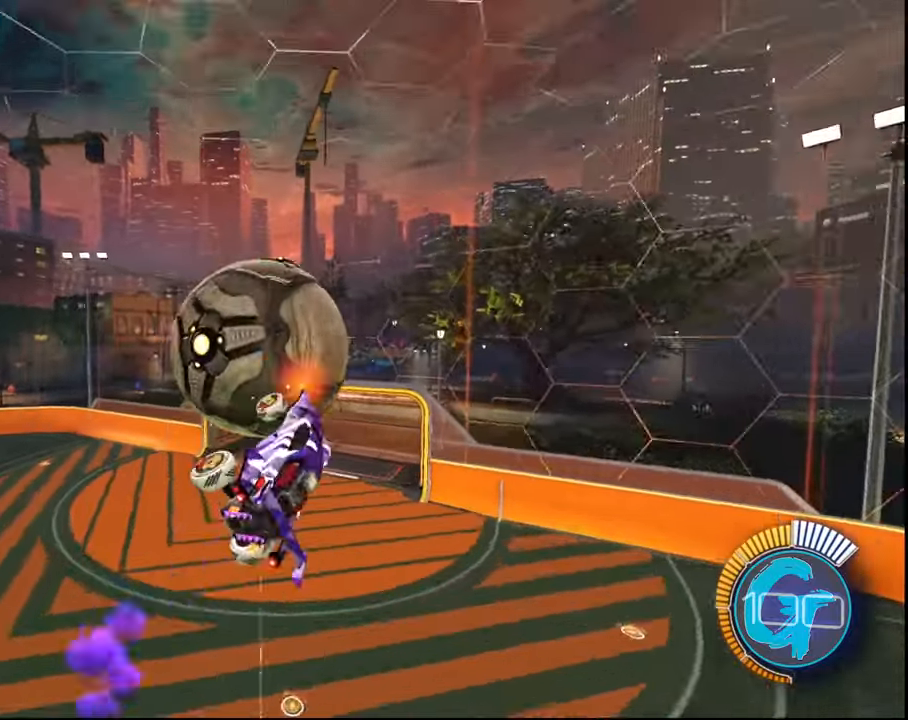
{"buttons": ["SQUARE", "L1", "R2"], "left_stick": "center", "right_stick": "center", "events": [[33, "left_stick", "left"], [267, "SQUARE", "down"], [267, "left_stick", "down-left"], [501, "left_stick", "center"]]}
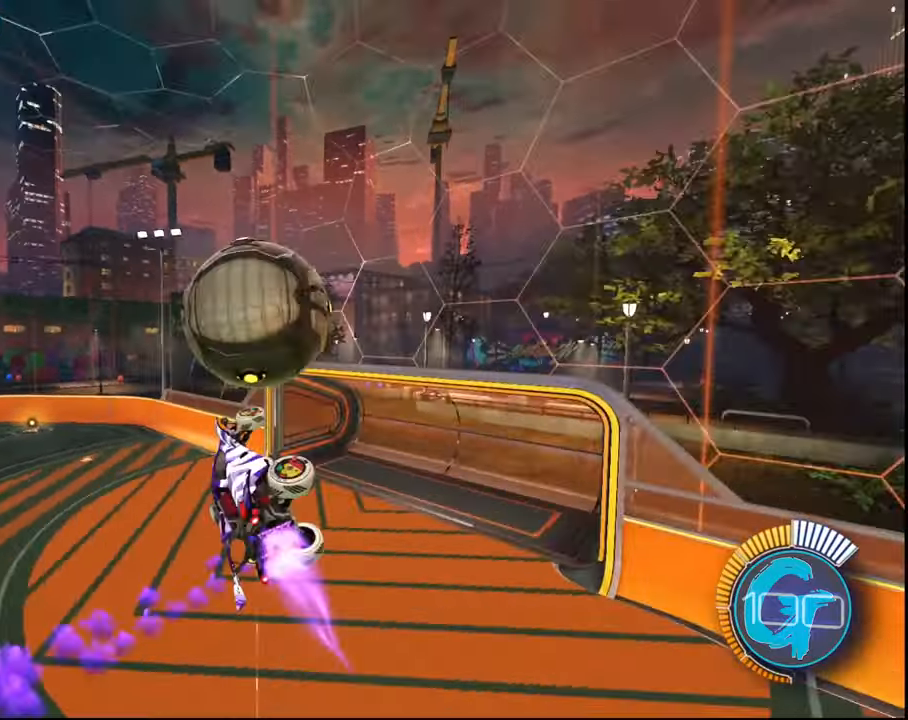
{"buttons": ["SQUARE", "L1", "R2"], "left_stick": "up-right", "right_stick": "center", "events": [[166, "left_stick", "right"], [333, "left_stick", "up-right"]]}
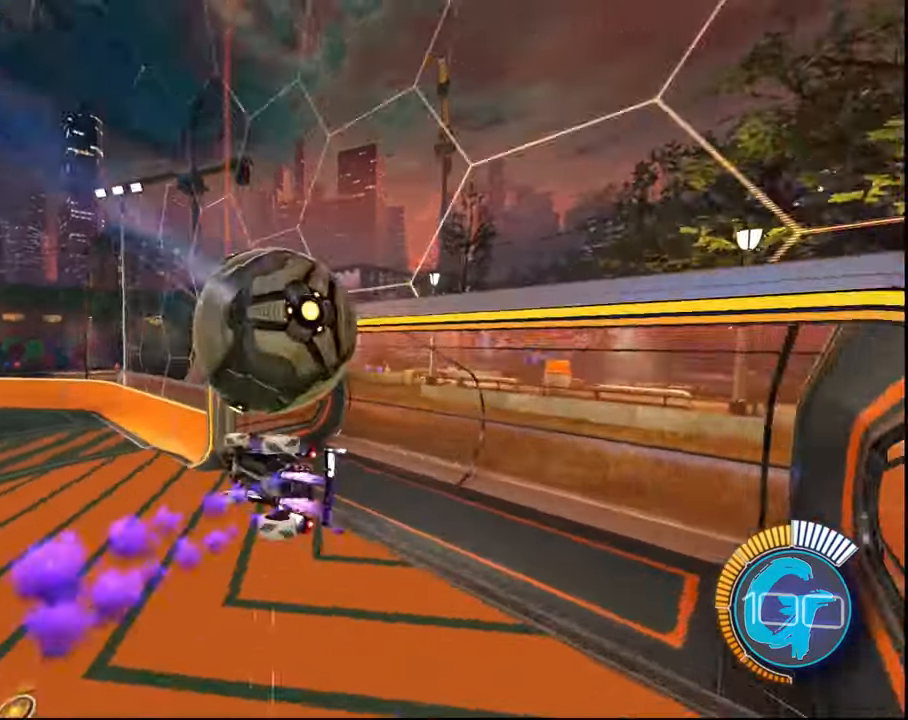
{"buttons": [], "left_stick": "center", "right_stick": "center", "events": [[167, "SQUARE", "up"], [334, "L1", "up"], [434, "left_stick", "center"], [501, "R2", "up"]]}